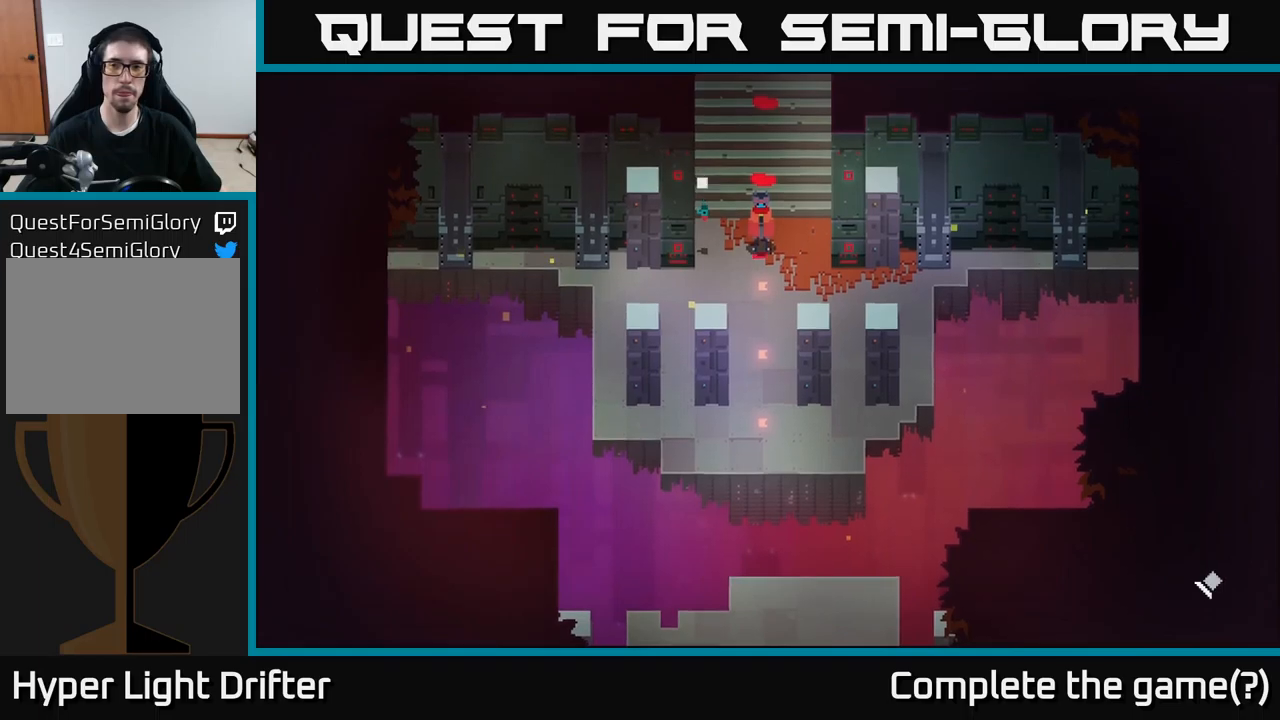
Gameplay with a controller (Xbox layout); each line is a JSON object with the inputs held at the frame after it. "events" lists button and stick changes between this image and that frame as [ms after this image, input, new state], when the widget could be followed in between.
{"buttons": [], "left_stick": "down", "right_stick": "center", "events": [[200, "left_stick", "down"]]}
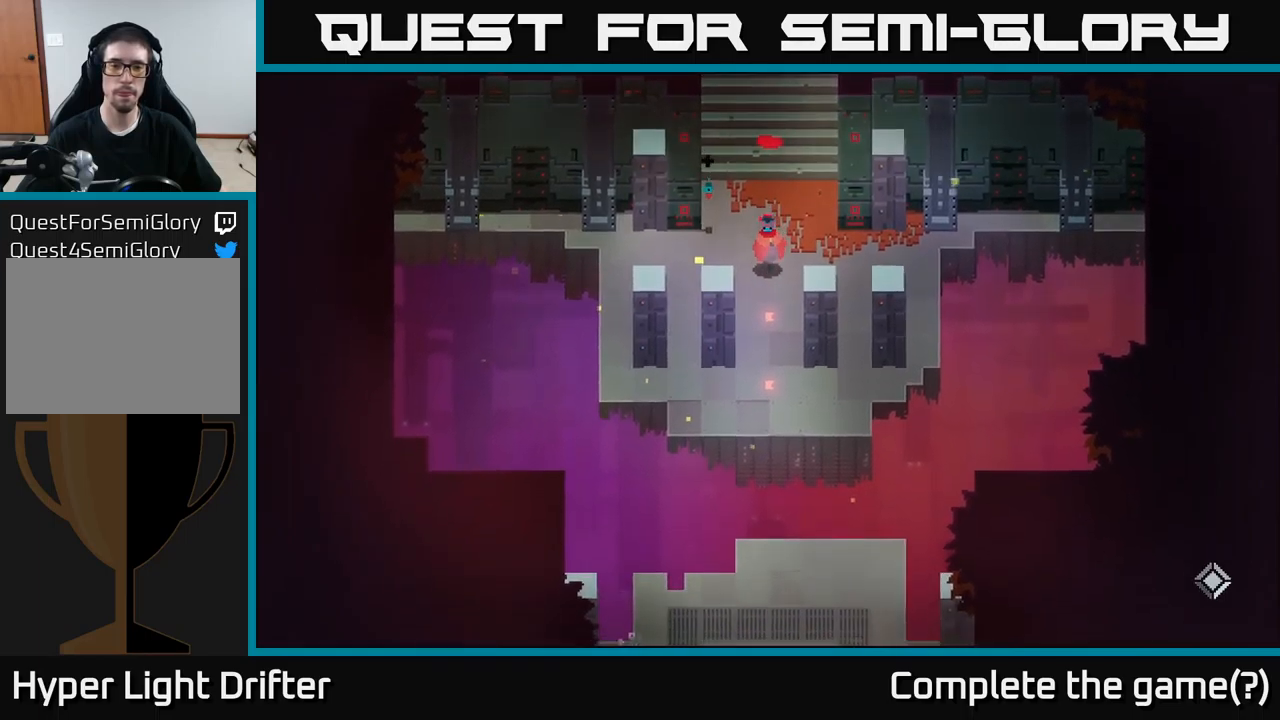
{"buttons": [], "left_stick": "down", "right_stick": "center", "events": []}
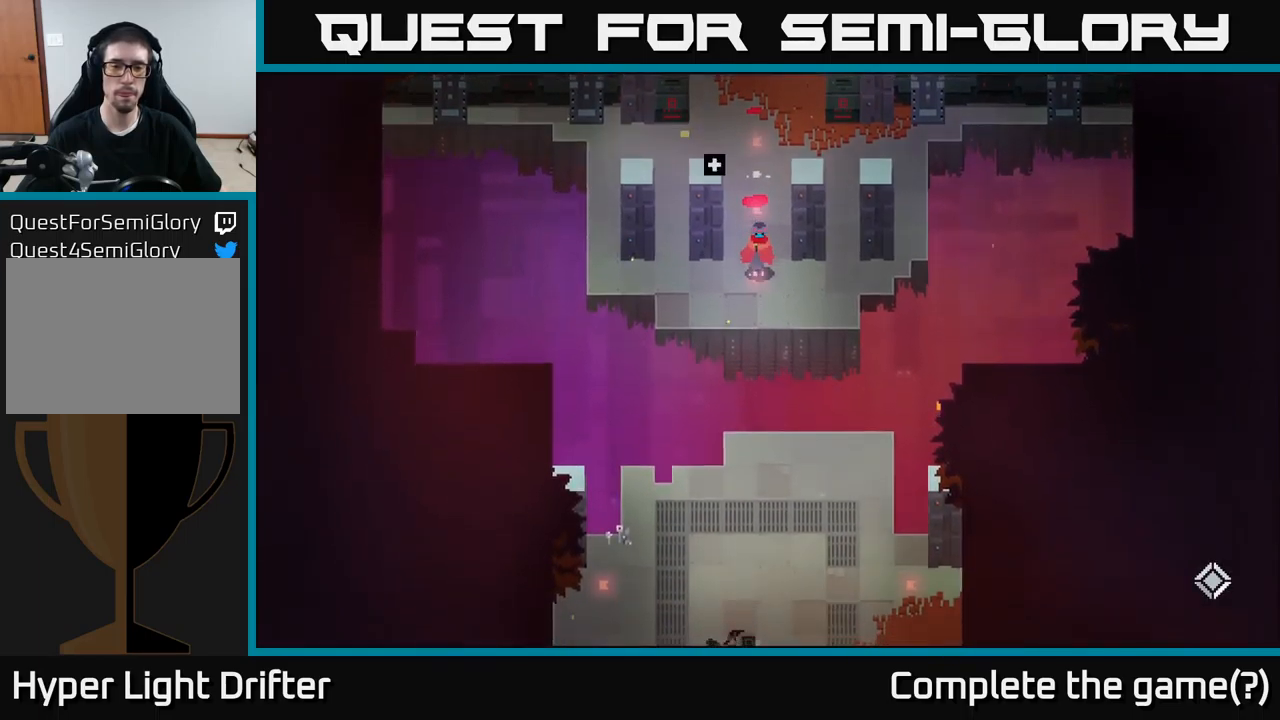
{"buttons": ["A"], "left_stick": "down", "right_stick": "center", "events": [[350, "A", "down"]]}
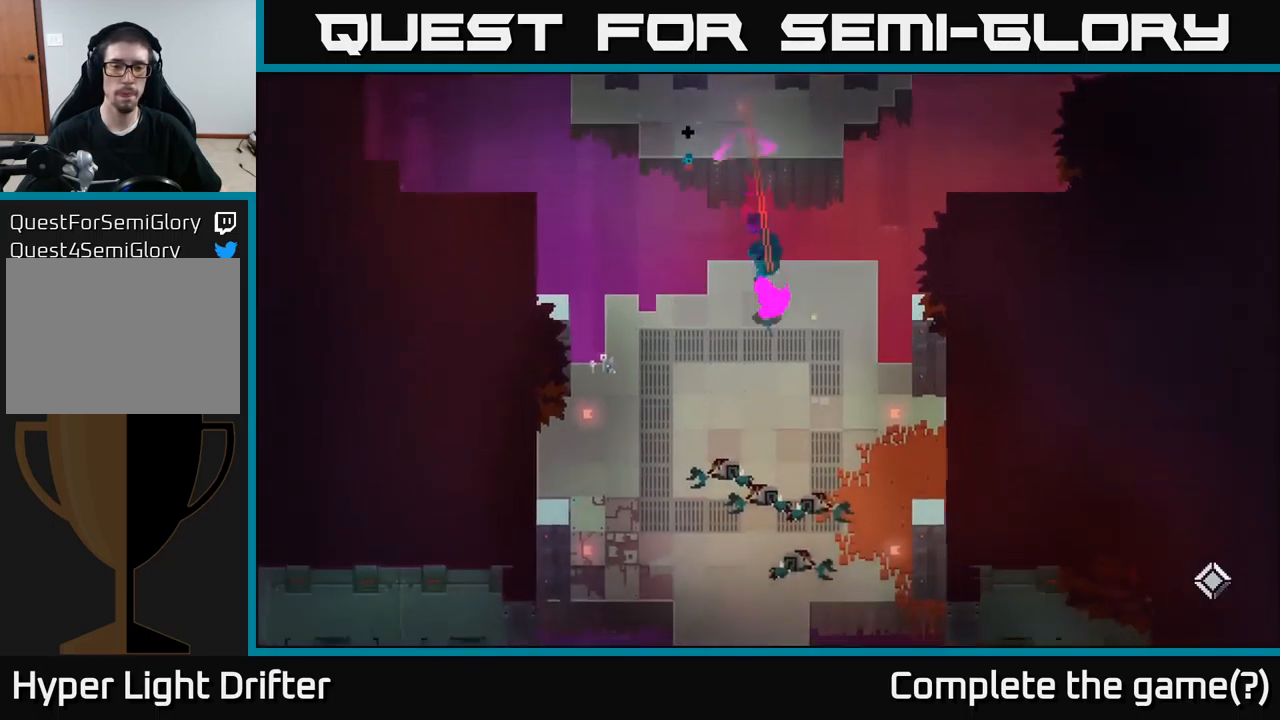
{"buttons": [], "left_stick": "down", "right_stick": "center", "events": [[17, "A", "up"]]}
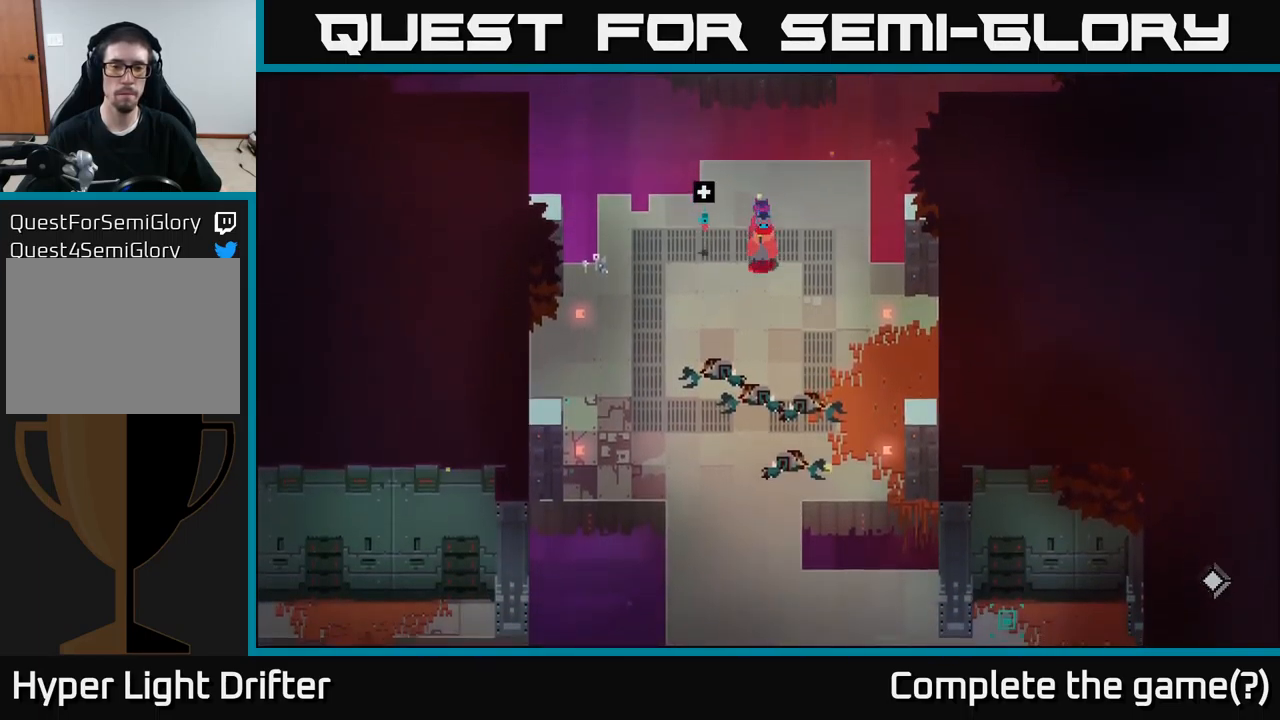
{"buttons": [], "left_stick": "down", "right_stick": "center", "events": []}
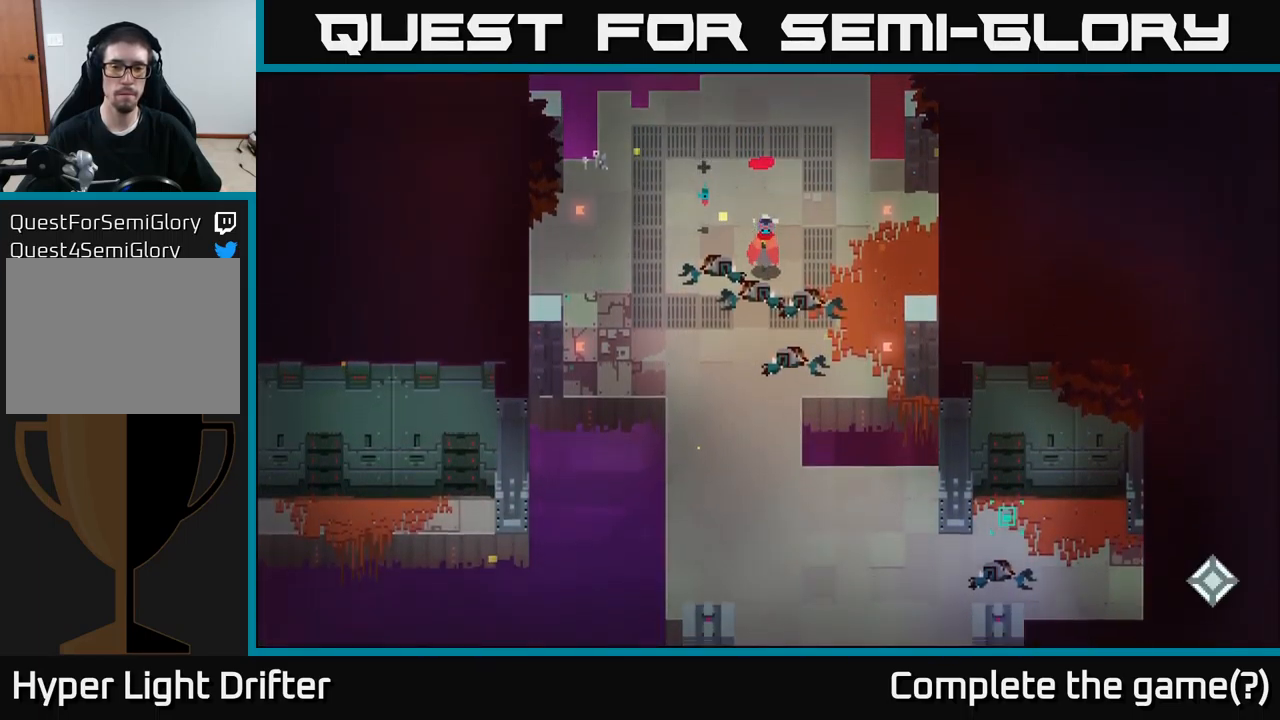
{"buttons": [], "left_stick": "down", "right_stick": "center", "events": []}
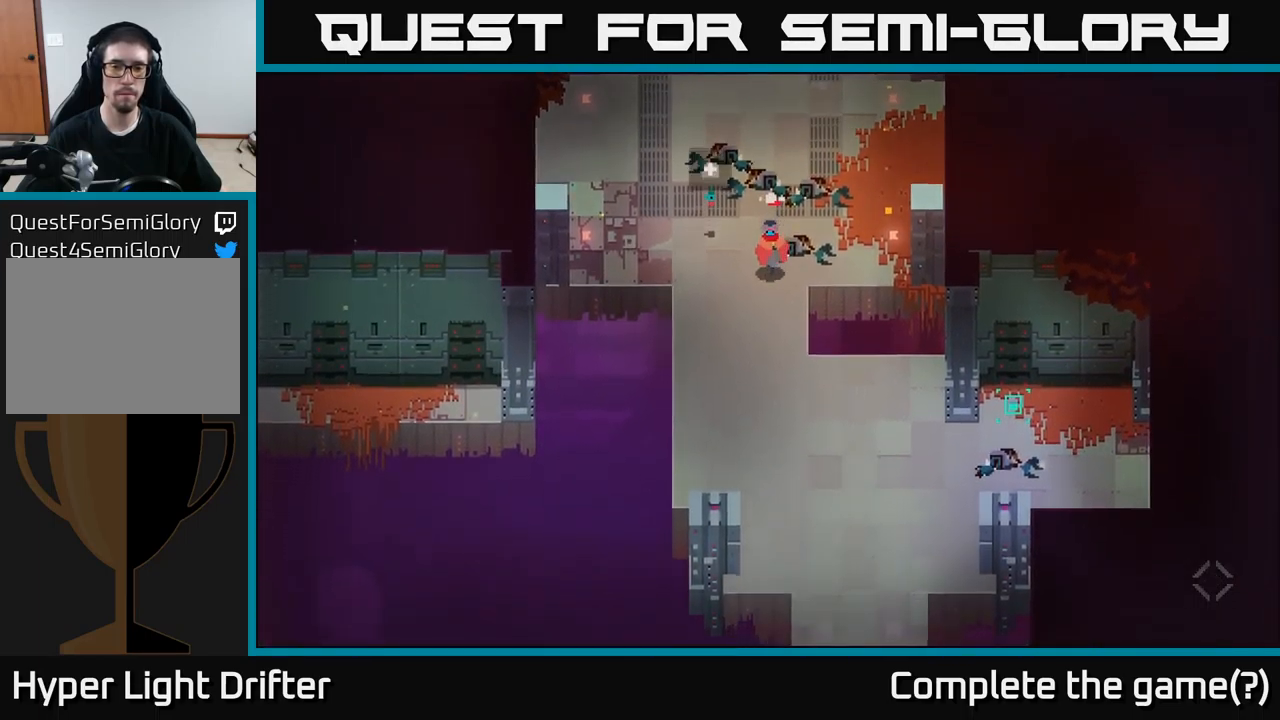
{"buttons": [], "left_stick": "down", "right_stick": "center", "events": []}
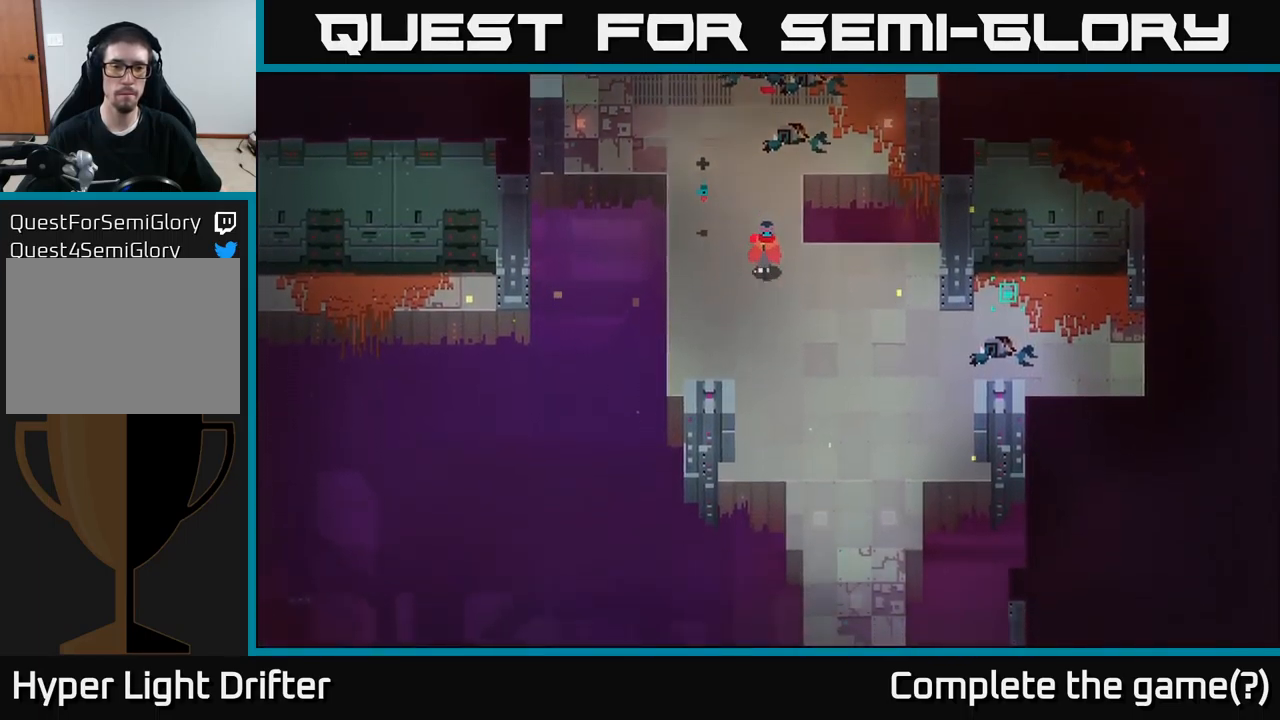
{"buttons": [], "left_stick": "left", "right_stick": "center", "events": [[267, "left_stick", "left"]]}
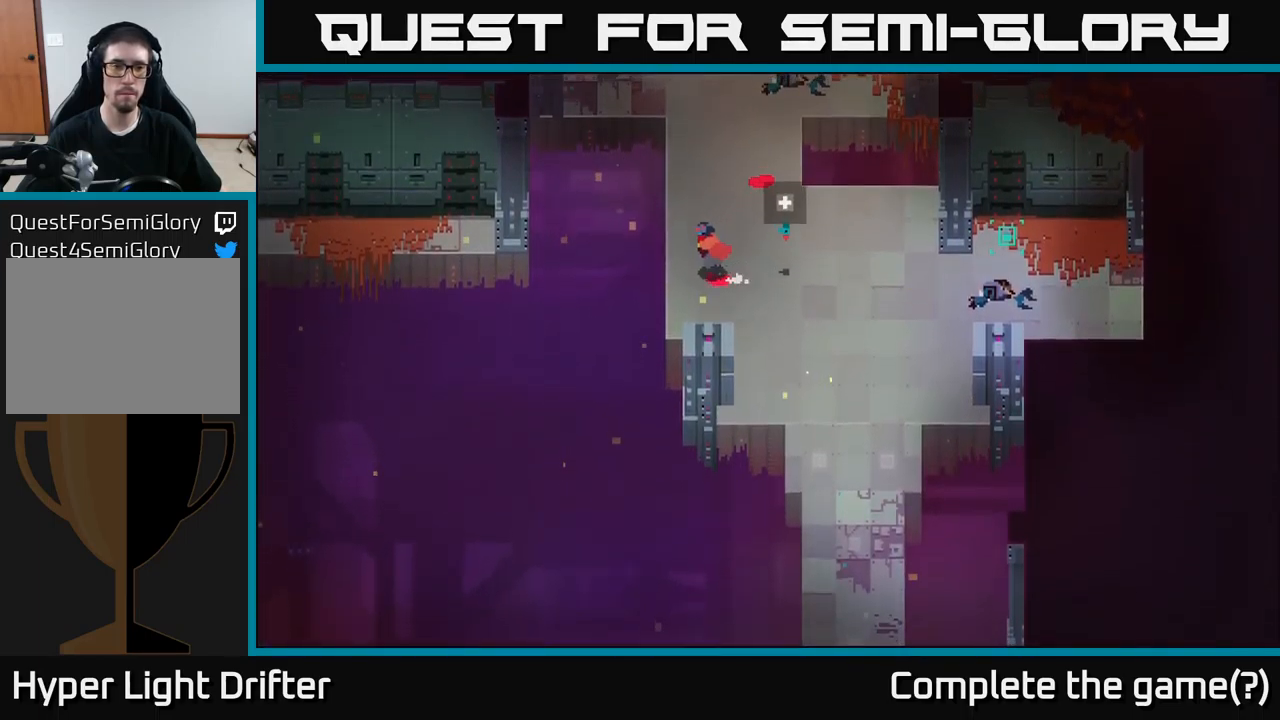
{"buttons": [], "left_stick": "center", "right_stick": "left", "events": [[50, "right_stick", "left"], [217, "left_stick", "center"]]}
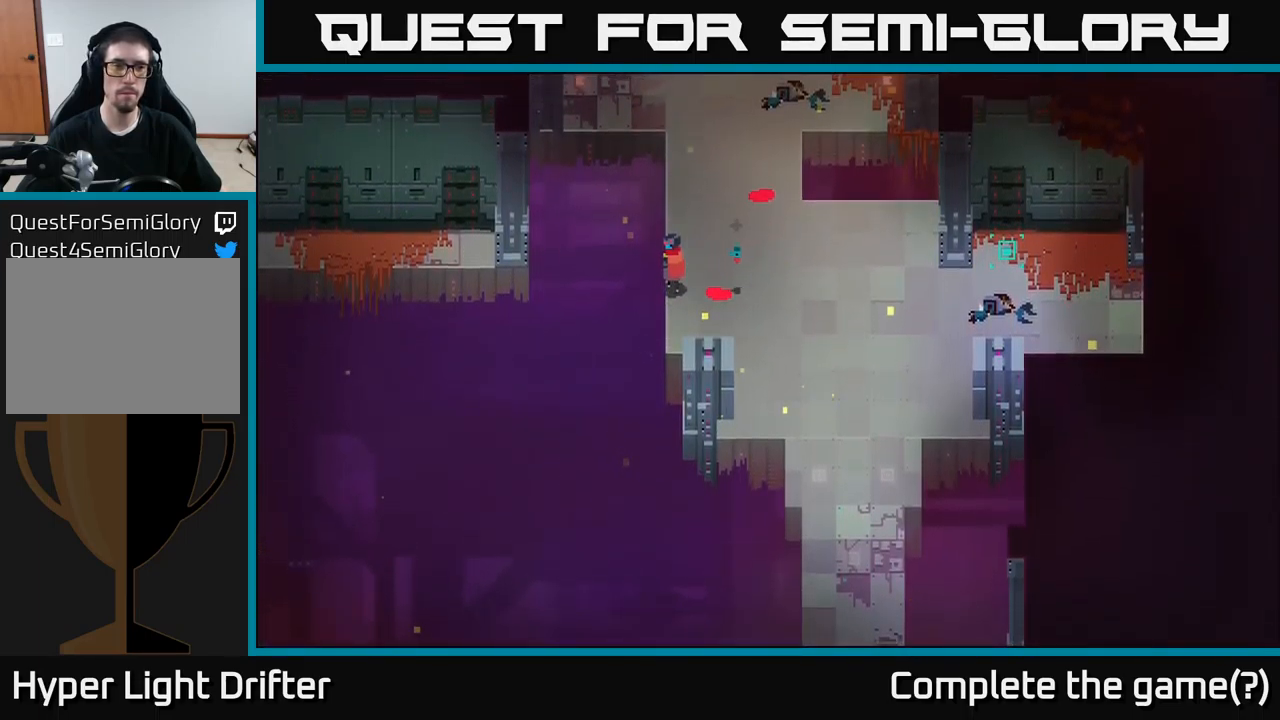
{"buttons": [], "left_stick": "down", "right_stick": "left", "events": [[50, "left_stick", "left"], [333, "left_stick", "down-right"], [467, "left_stick", "down"]]}
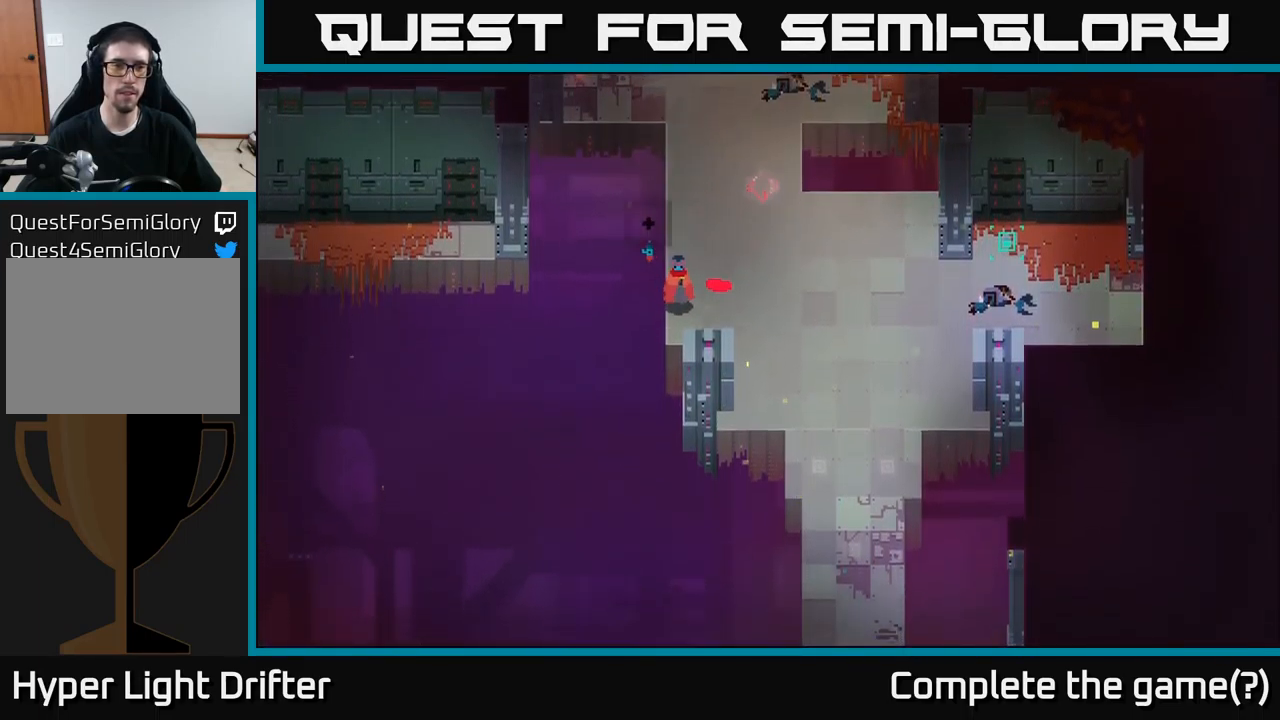
{"buttons": [], "left_stick": "center", "right_stick": "left", "events": [[234, "left_stick", "down-left"], [434, "left_stick", "center"]]}
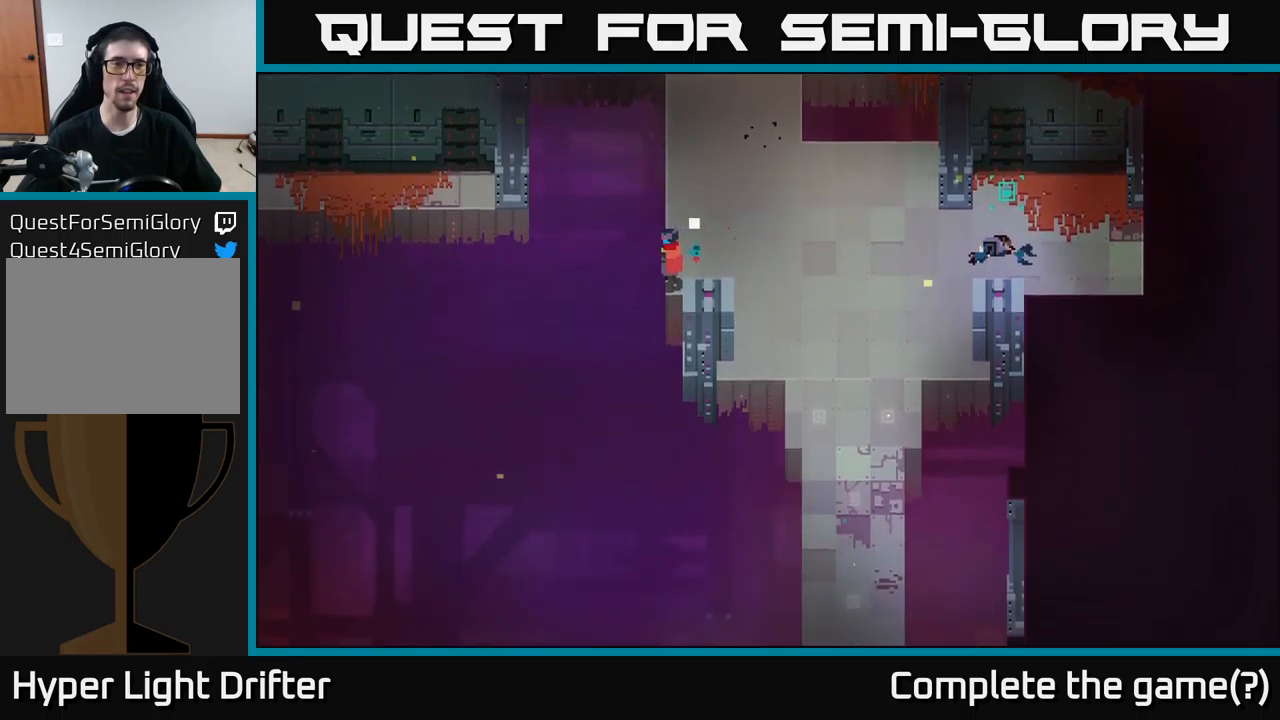
{"buttons": [], "left_stick": "center", "right_stick": "center", "events": [[450, "right_stick", "center"]]}
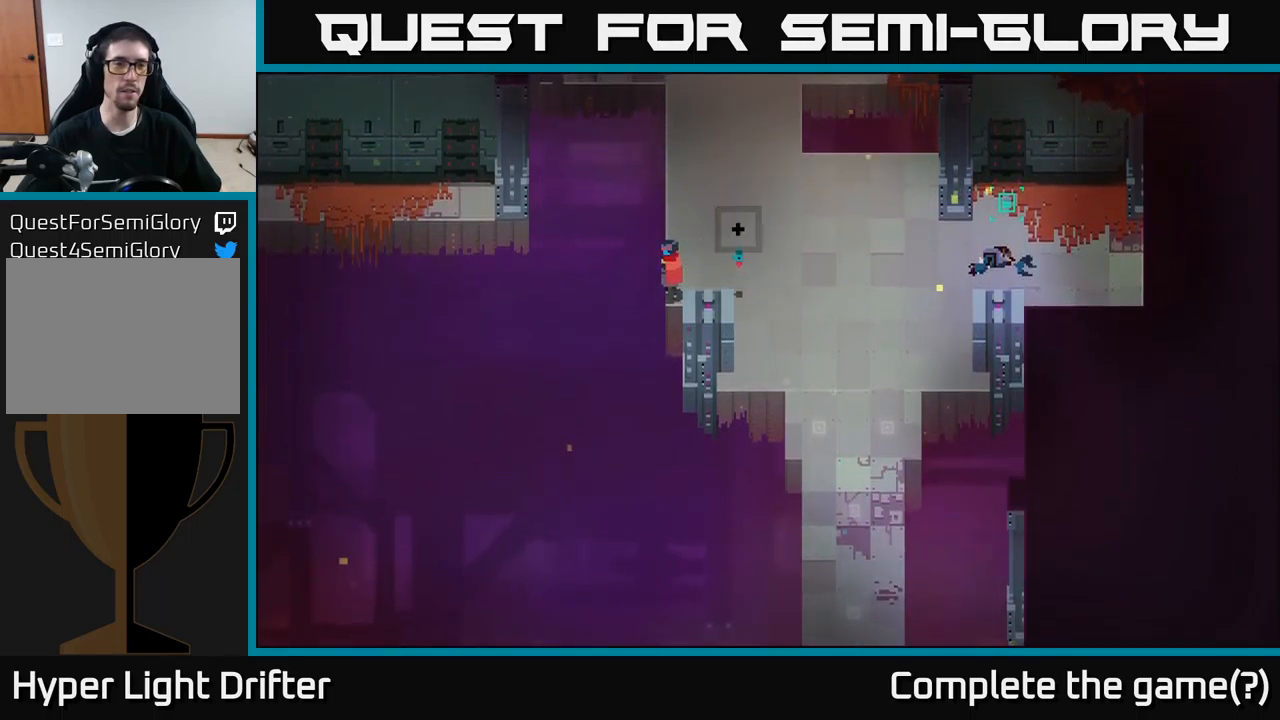
{"buttons": [], "left_stick": "up-left", "right_stick": "center", "events": [[84, "left_stick", "left"], [317, "left_stick", "up-left"]]}
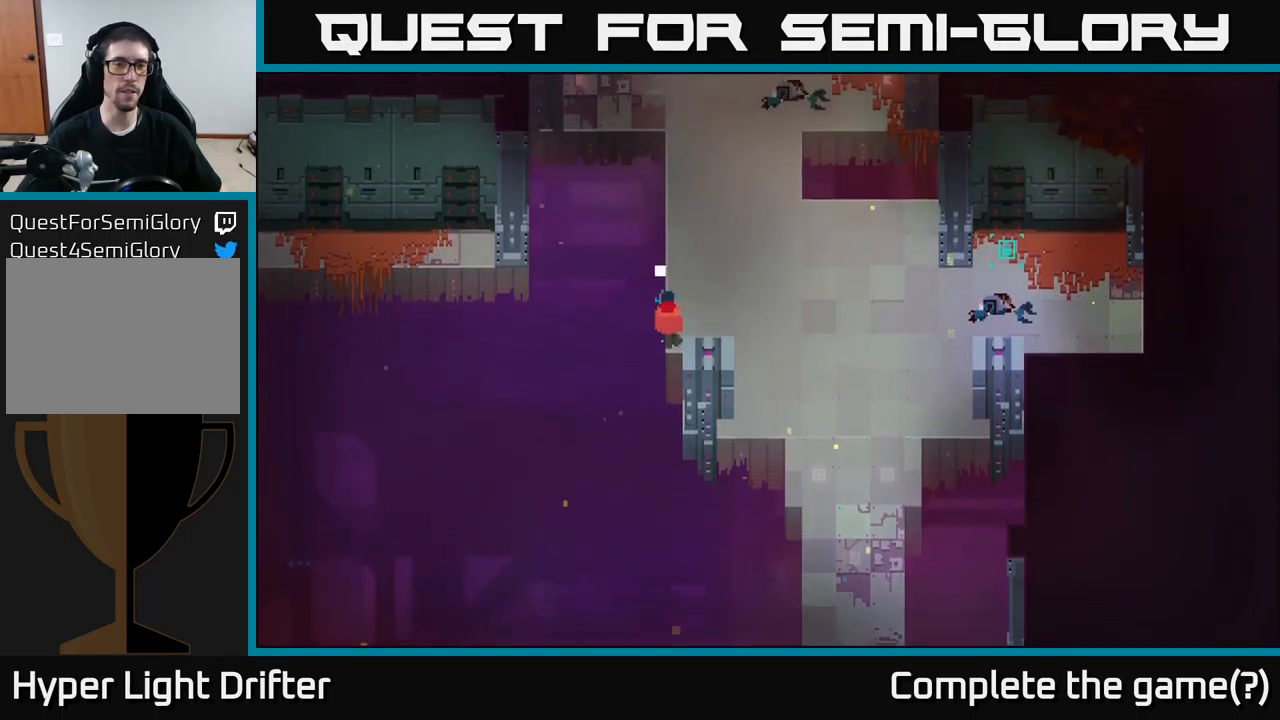
{"buttons": [], "left_stick": "up", "right_stick": "center", "events": [[250, "left_stick", "up"]]}
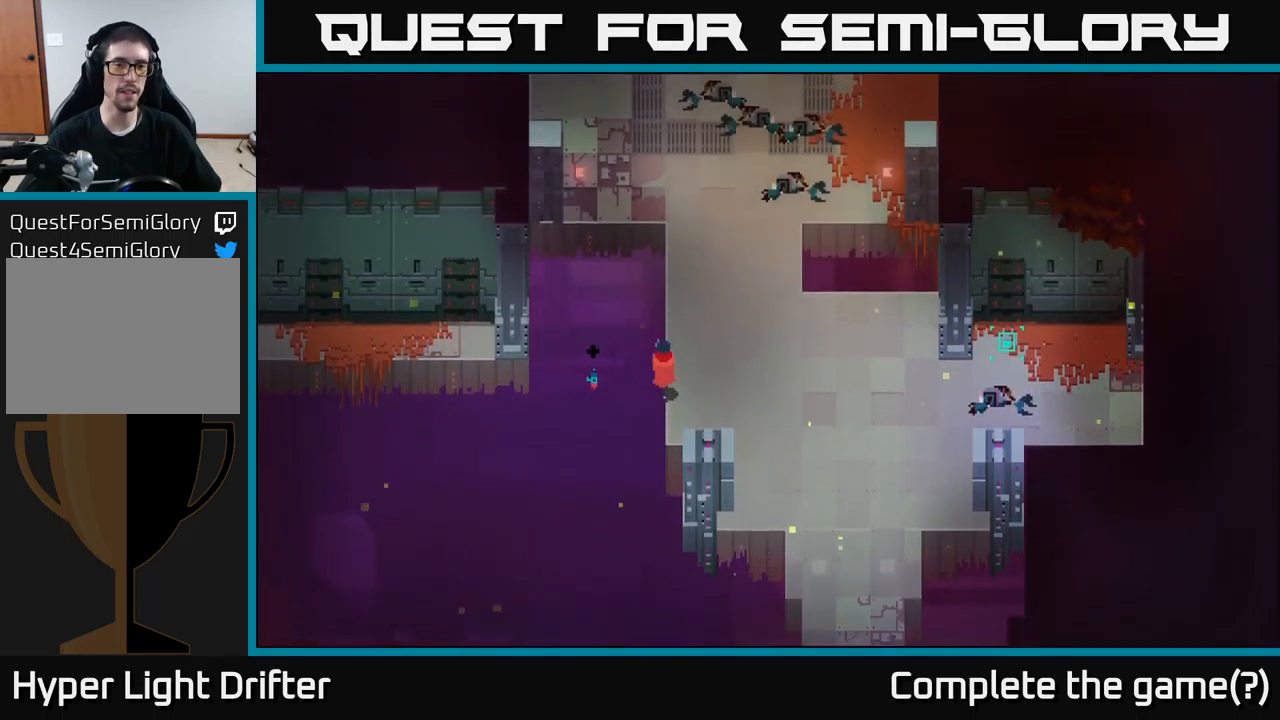
{"buttons": [], "left_stick": "left", "right_stick": "center", "events": [[34, "left_stick", "up-right"], [317, "left_stick", "up-left"], [434, "left_stick", "left"]]}
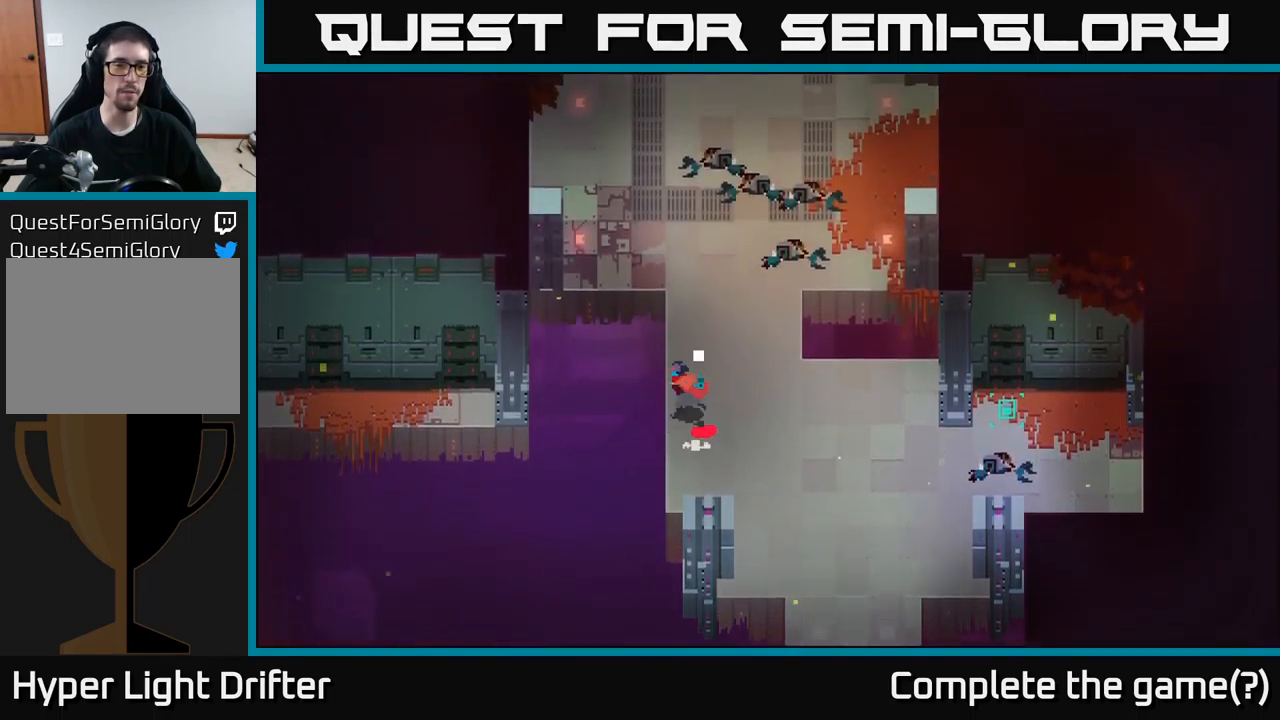
{"buttons": [], "left_stick": "center", "right_stick": "center", "events": [[300, "left_stick", "center"]]}
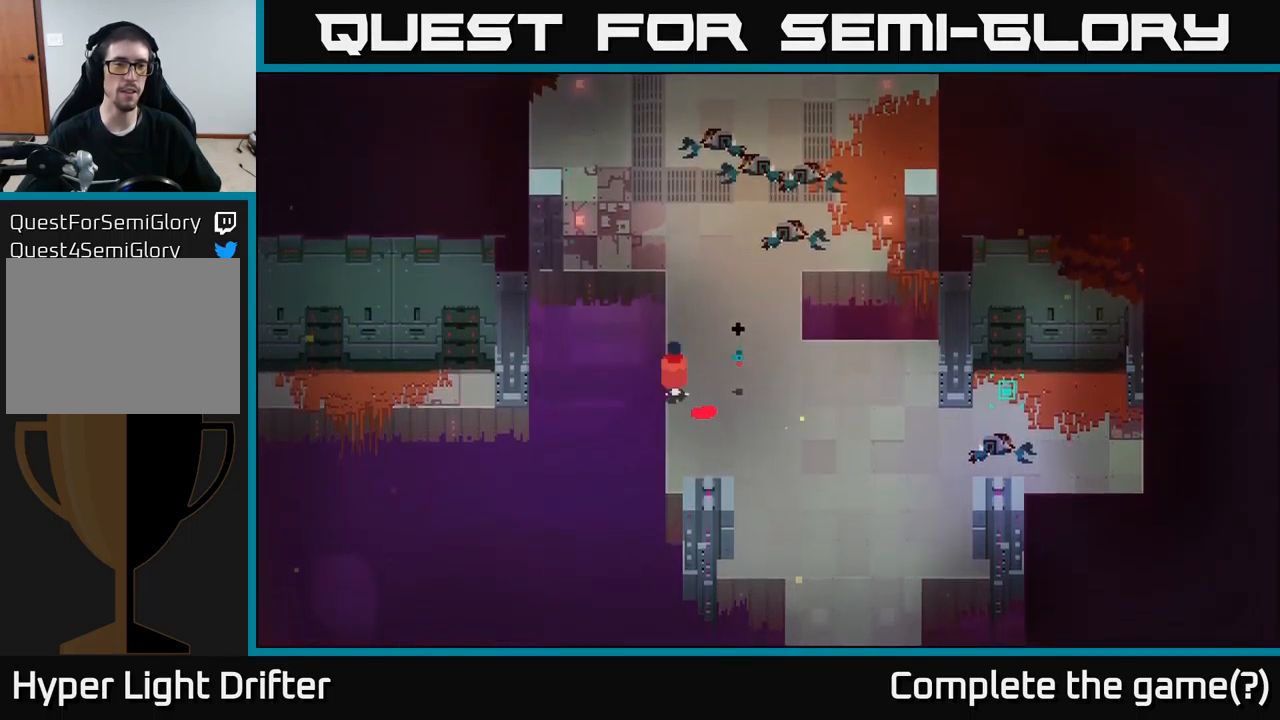
{"buttons": [], "left_stick": "up", "right_stick": "center", "events": [[17, "left_stick", "up"]]}
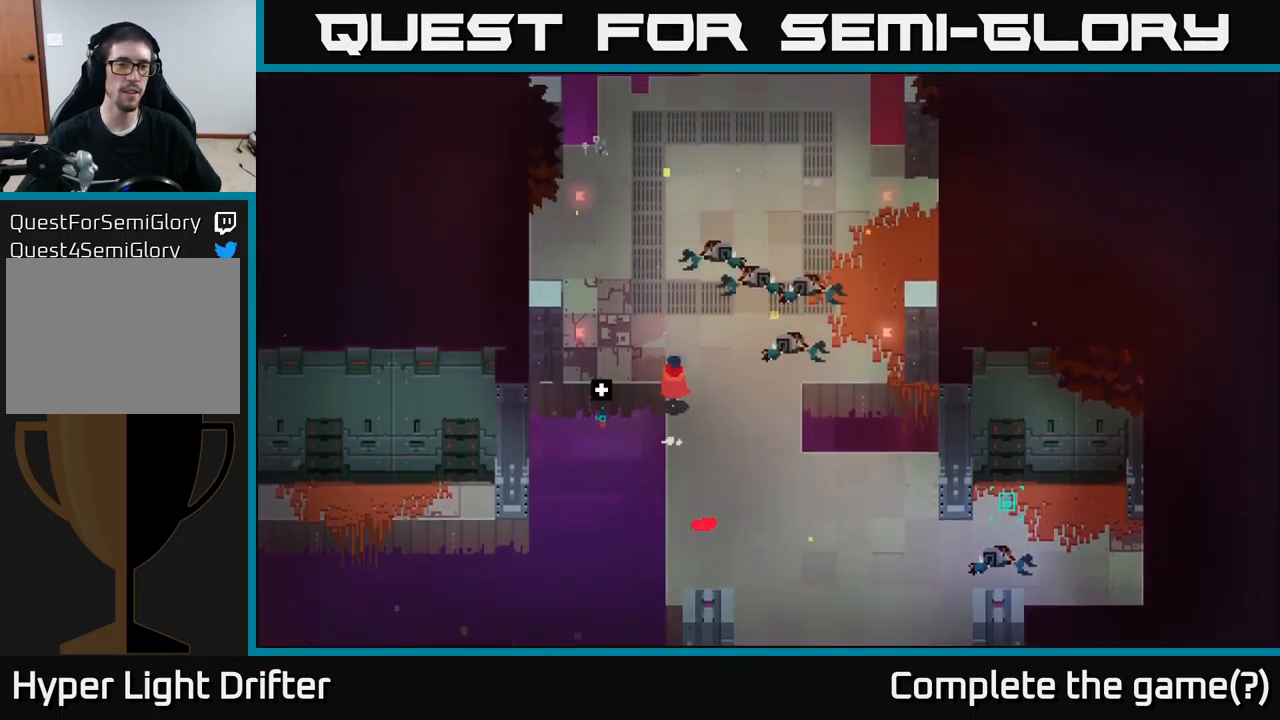
{"buttons": [], "left_stick": "left", "right_stick": "center", "events": [[200, "left_stick", "left"]]}
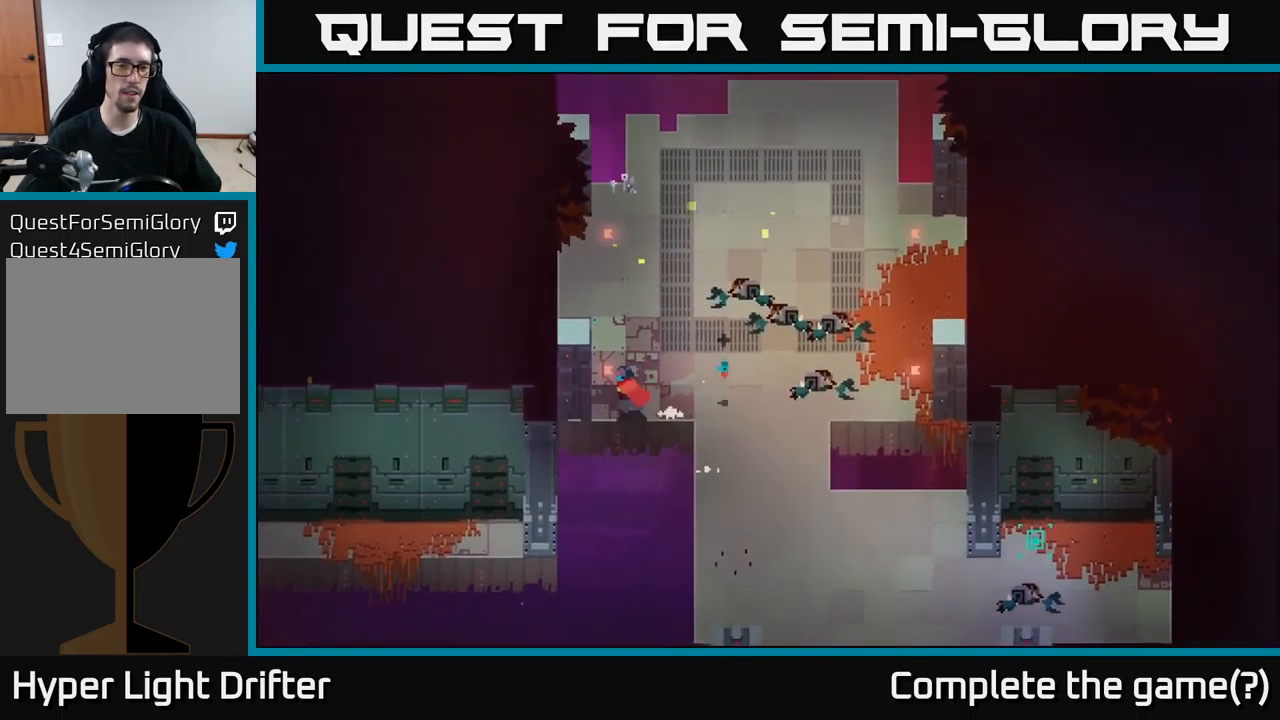
{"buttons": [], "left_stick": "up-left", "right_stick": "center", "events": [[184, "left_stick", "up-left"]]}
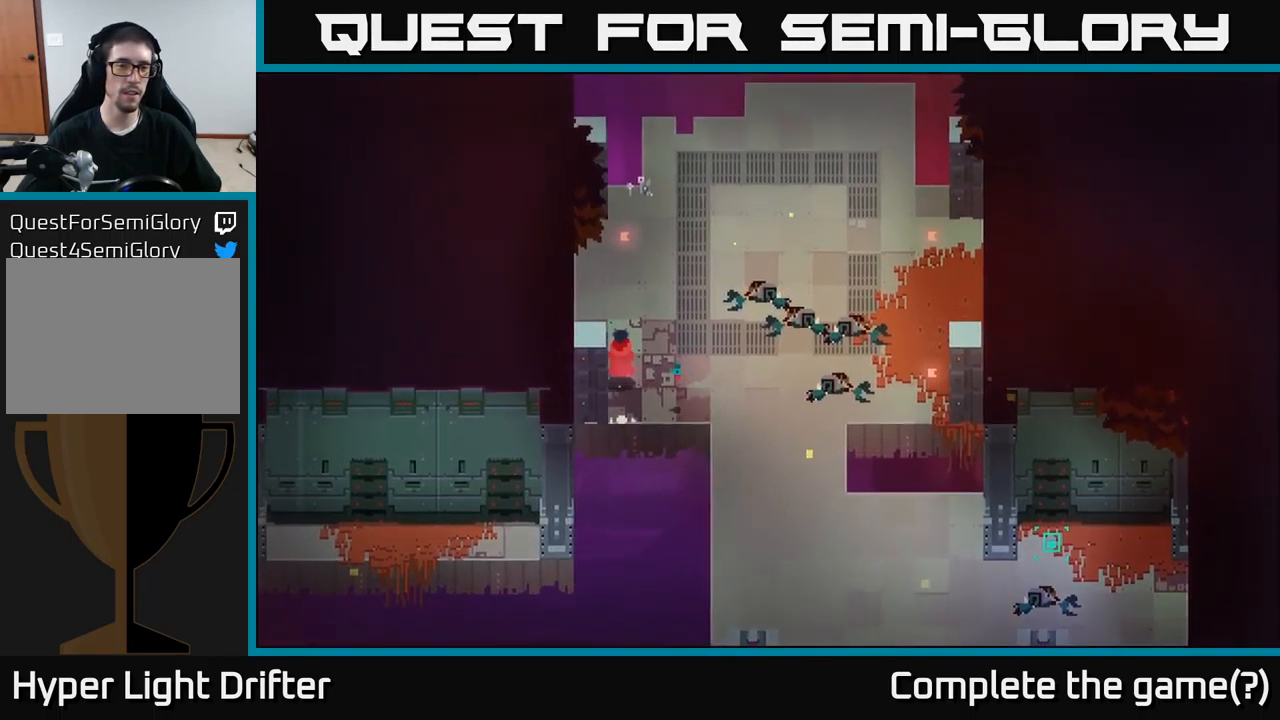
{"buttons": [], "left_stick": "down", "right_stick": "center", "events": [[217, "left_stick", "up-right"], [334, "left_stick", "down-right"], [434, "left_stick", "down"]]}
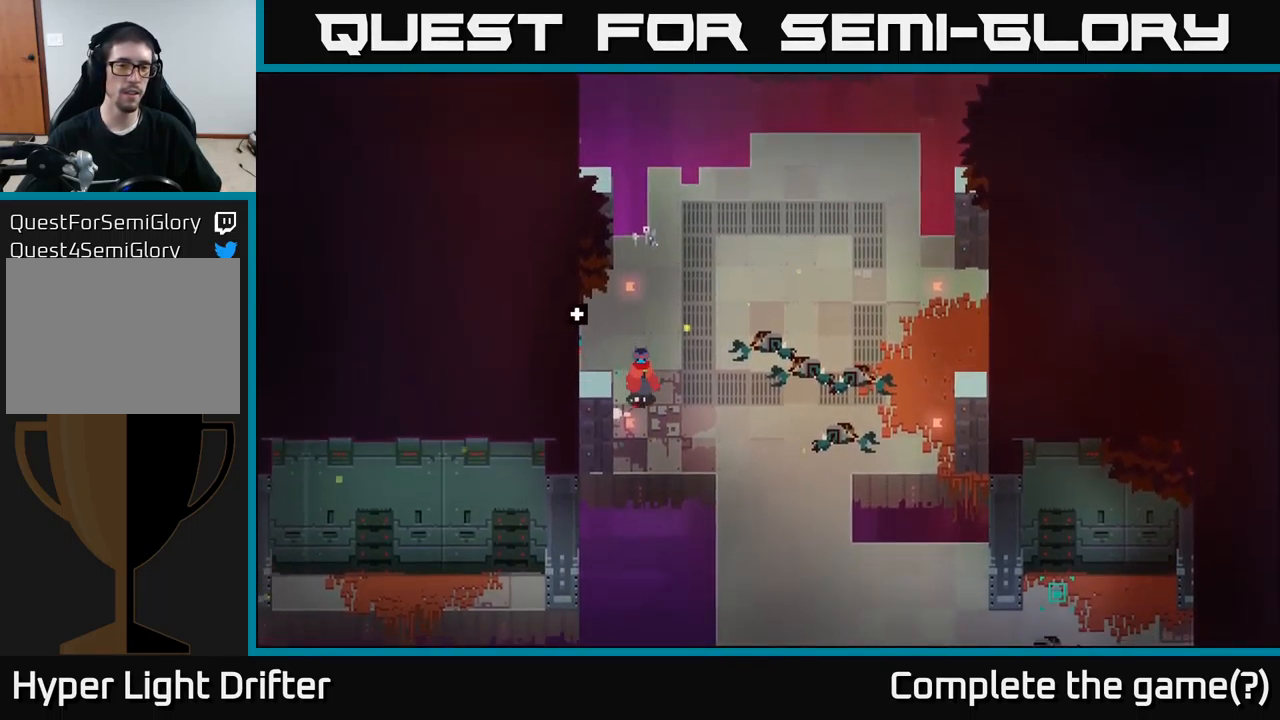
{"buttons": [], "left_stick": "up-left", "right_stick": "center", "events": [[333, "left_stick", "left"], [400, "left_stick", "up-left"]]}
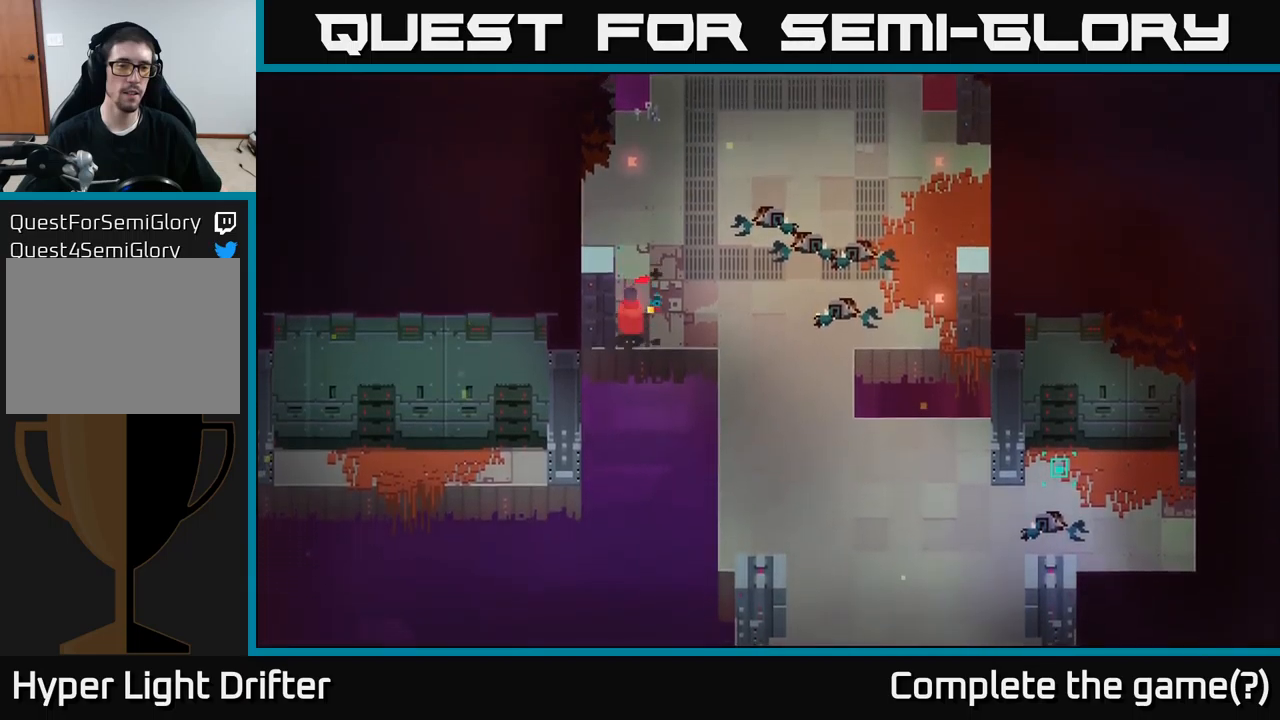
{"buttons": [], "left_stick": "left", "right_stick": "center", "events": [[333, "left_stick", "left"]]}
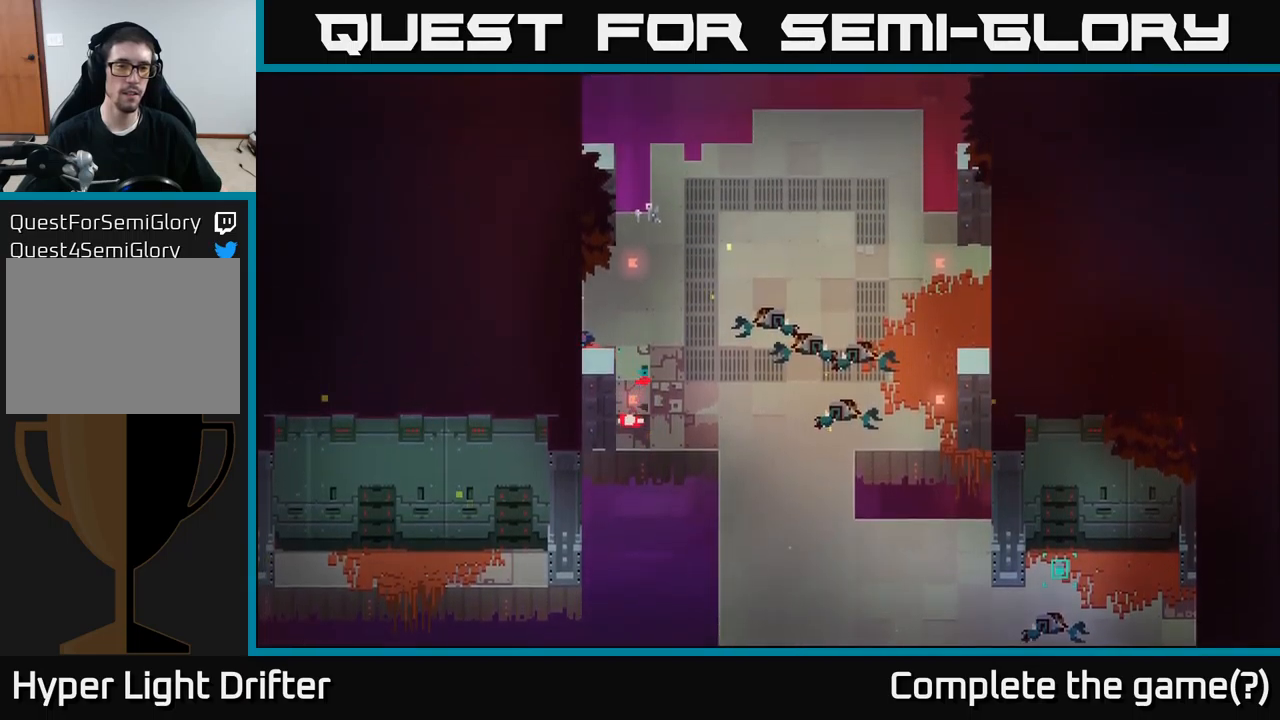
{"buttons": [], "left_stick": "right", "right_stick": "center", "events": [[233, "left_stick", "up-left"], [400, "left_stick", "right"]]}
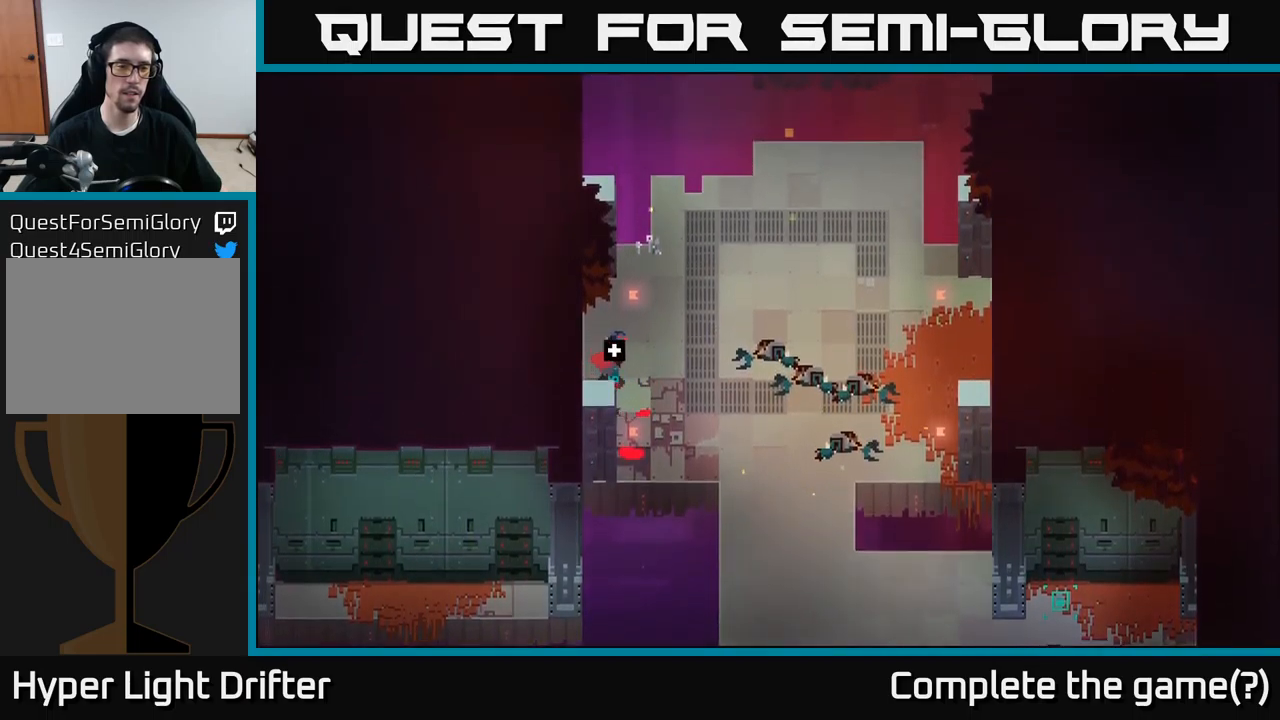
{"buttons": [], "left_stick": "down-right", "right_stick": "center", "events": [[16, "left_stick", "down-right"]]}
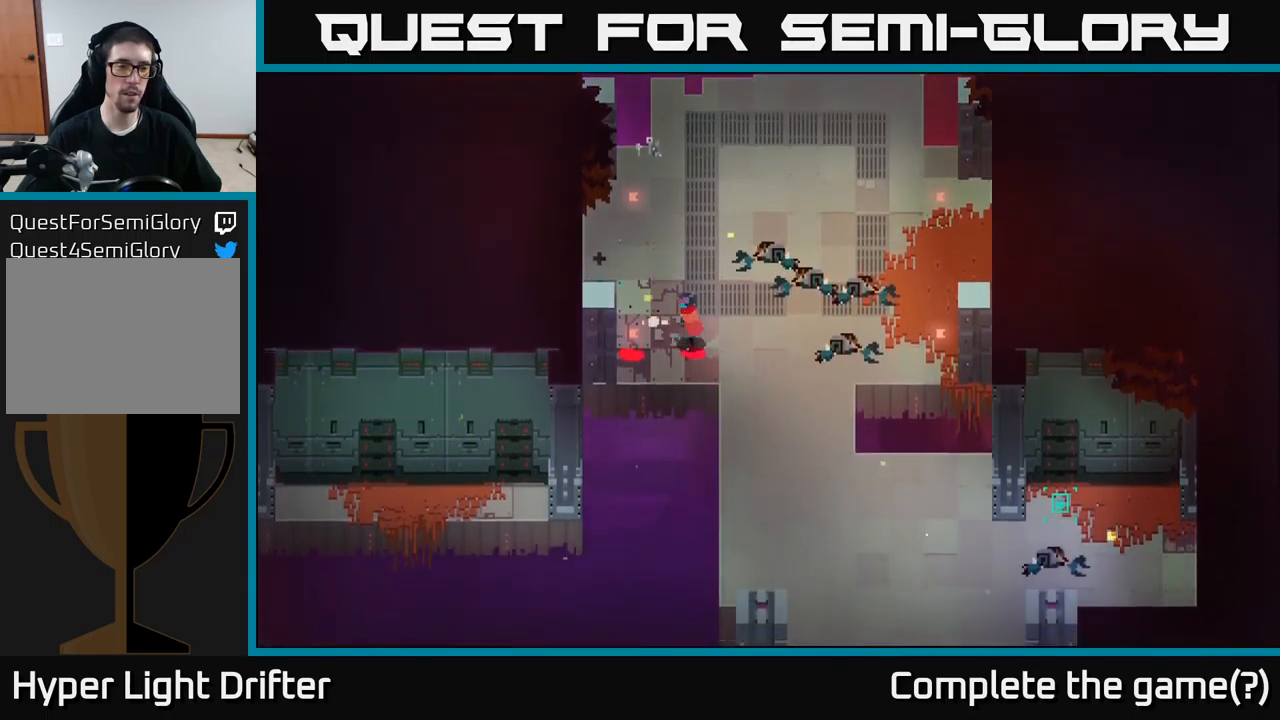
{"buttons": [], "left_stick": "left", "right_stick": "down-left", "events": [[50, "left_stick", "left"], [66, "right_stick", "down-left"]]}
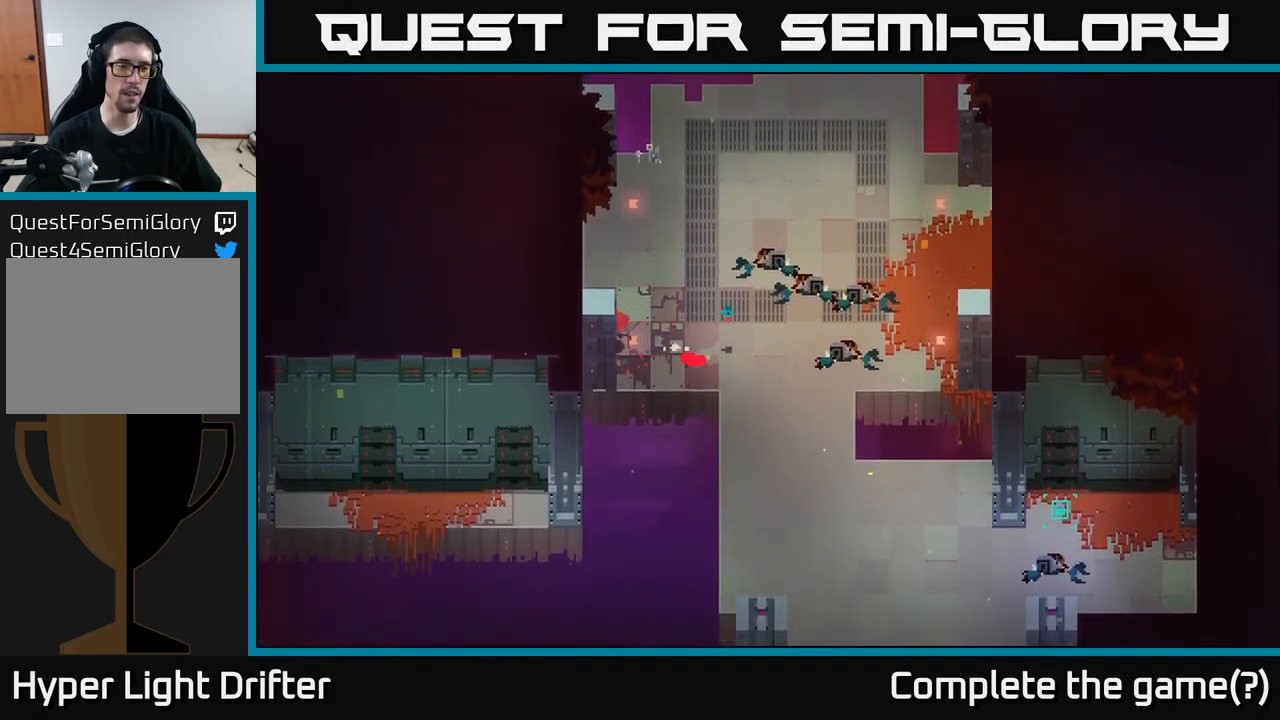
{"buttons": [], "left_stick": "center", "right_stick": "down-left", "events": [[200, "left_stick", "center"]]}